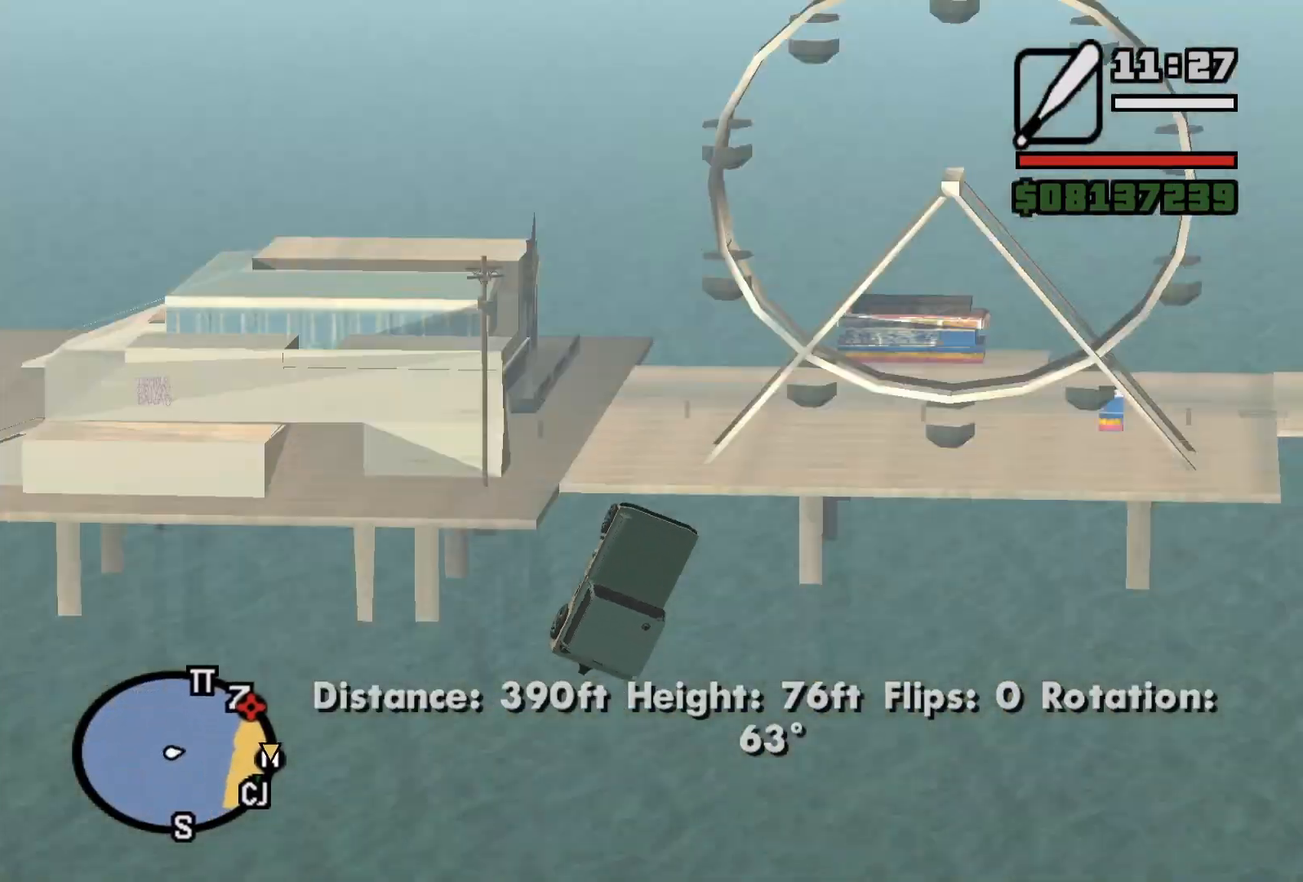
Gameplay with keyboard and mouse; each line is a JSON object with the keys and mouse buttons held at the frame after it. "events" lists presses ("down") and releases ("up") of "1", "2", "3", "4", "5", "a", "alt", "b", "c", "ctrl", "d", "e", "f", "g", "q", "r", "s", "shift", "space", "t", "tab", "v", "w", "x", "z", "mouse_left", "mouse_wheel", "mouse_right", "mouse_mb4" and "mouse_mb5" between this image and that frame as [ms after this image, input, new state], when the widget could be followed in between. "mouse_left", "mouse_wheel", "mouse_right", "mouse_mb4", "mouse_mb5" = the "left", "wheel", "right", "mb4", "mb5" buttons of the "mouse" list. No other keys are recorded. "wheel" means that the mouse wheel is clicked or scrolled. Mouse movement is not recorded.
{"keys": ["v"], "mouse": [], "events": [[350, "v", "down"], [417, "v", "up"], [500, "v", "down"]]}
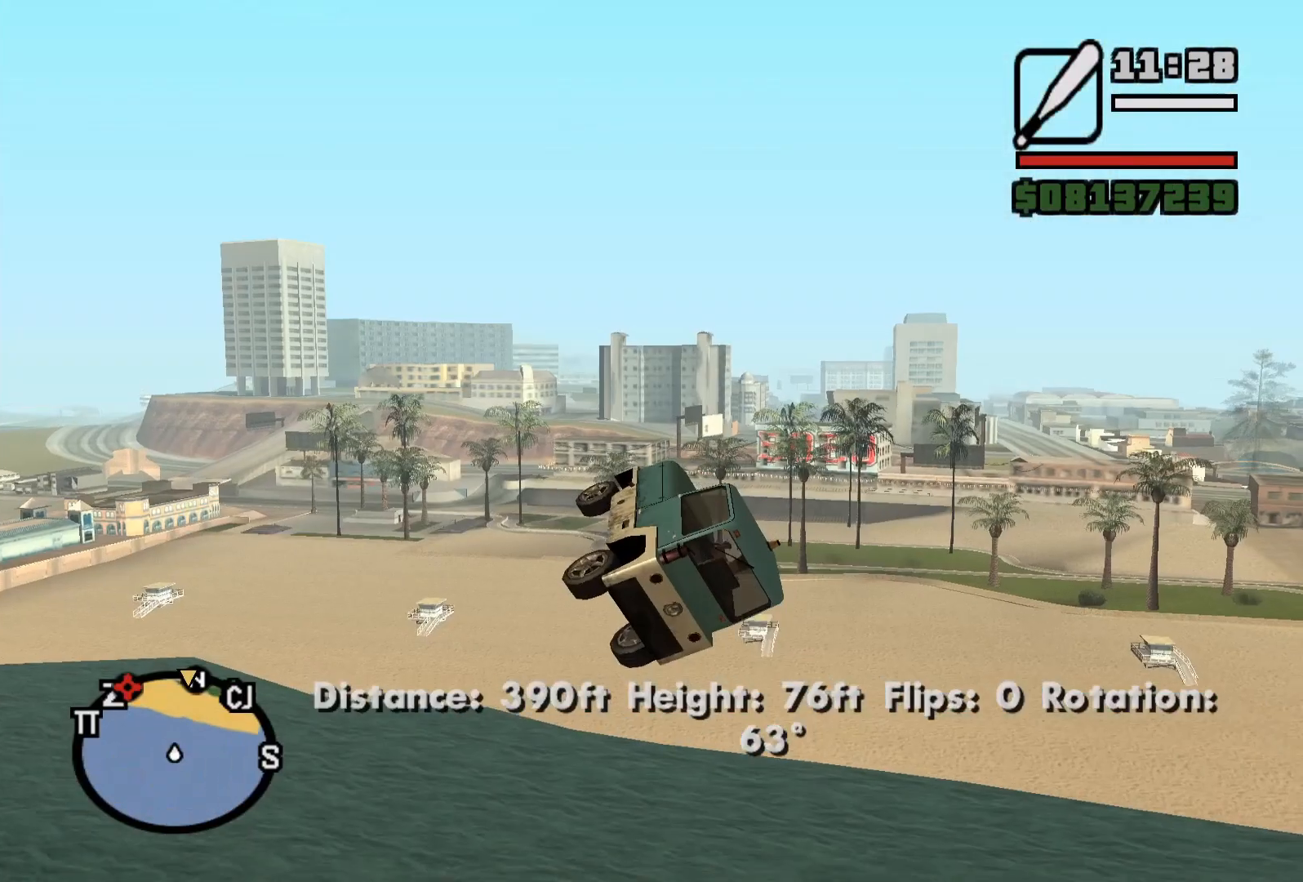
{"keys": [], "mouse": [], "events": [[83, "v", "up"], [150, "v", "down"], [233, "v", "up"]]}
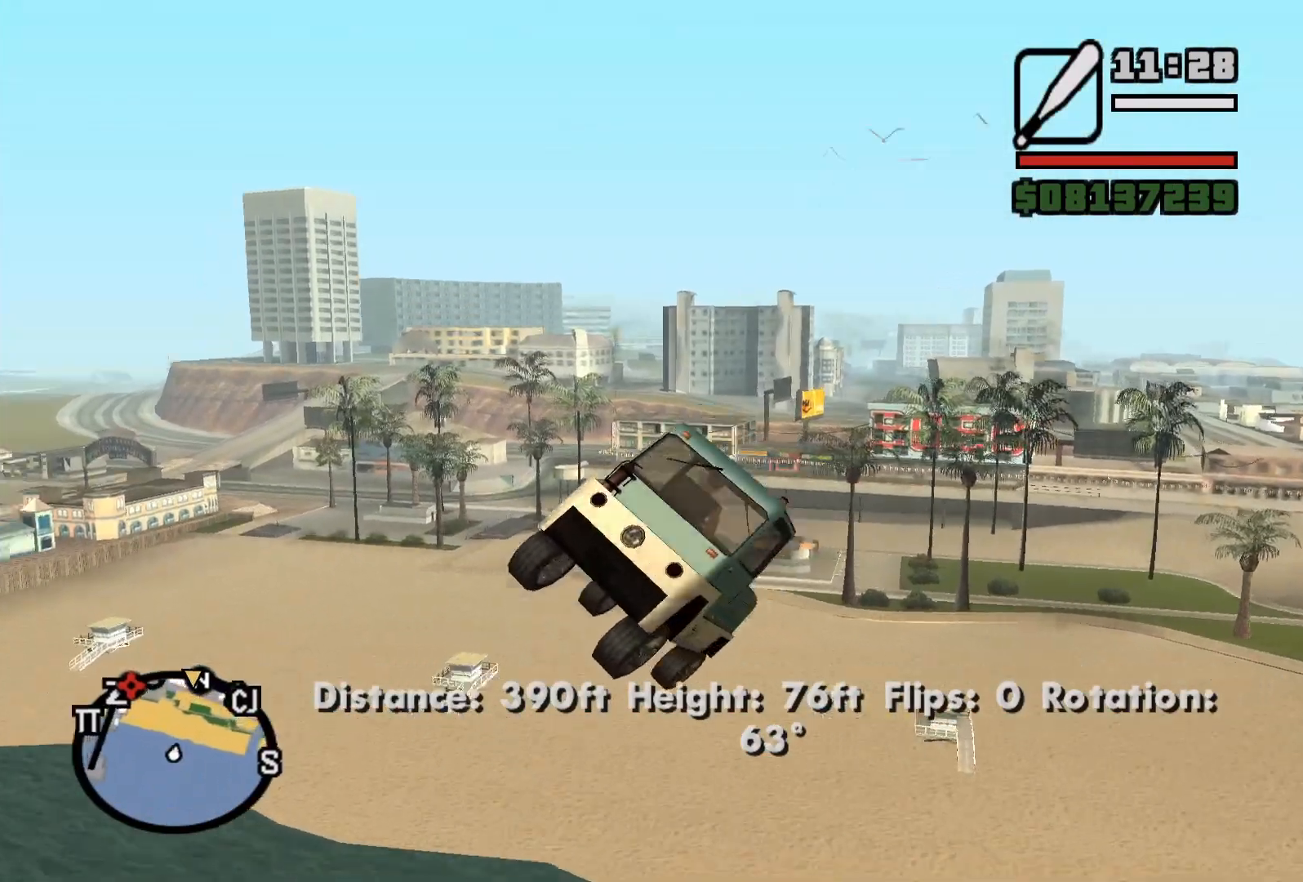
{"keys": [], "mouse": [], "events": []}
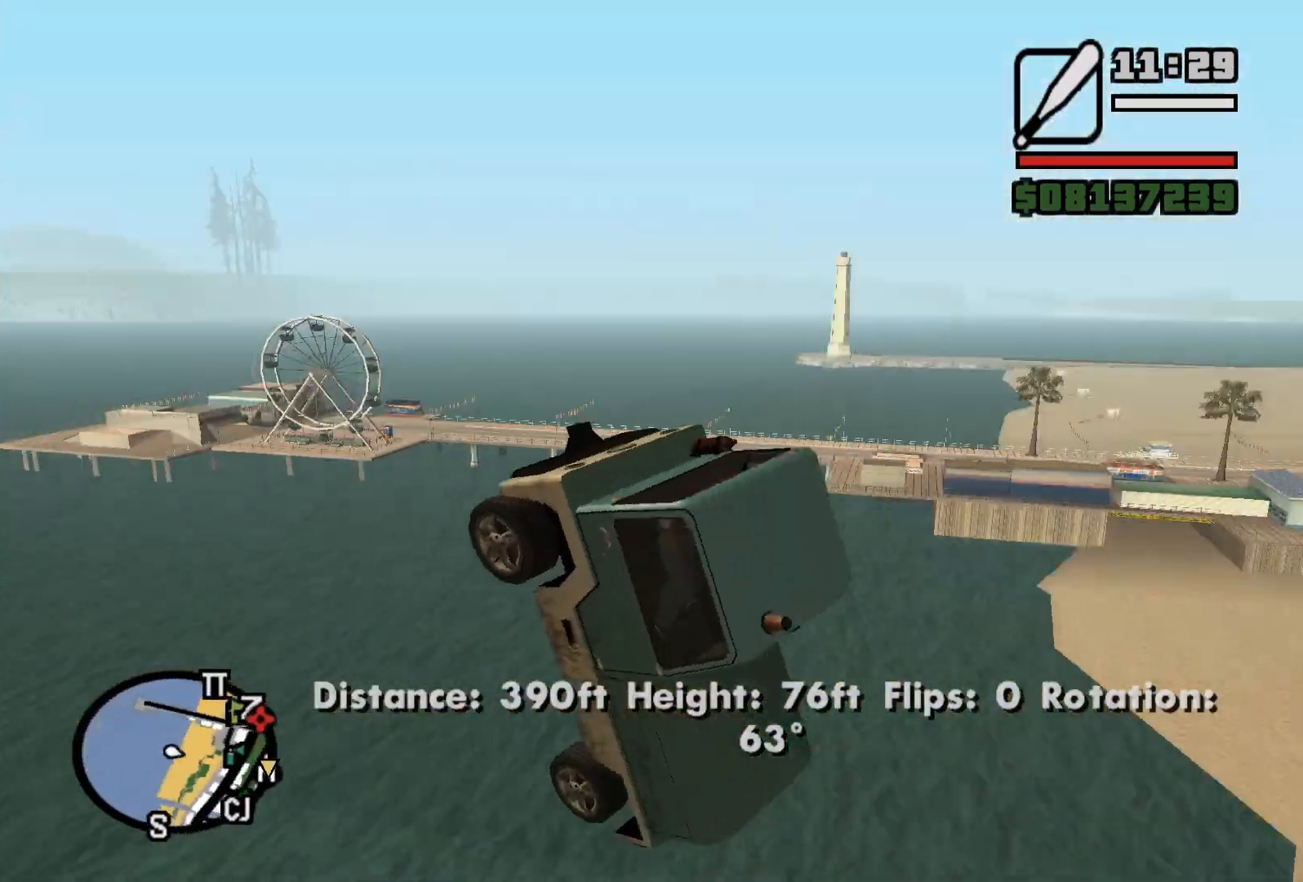
{"keys": [], "mouse": [], "events": []}
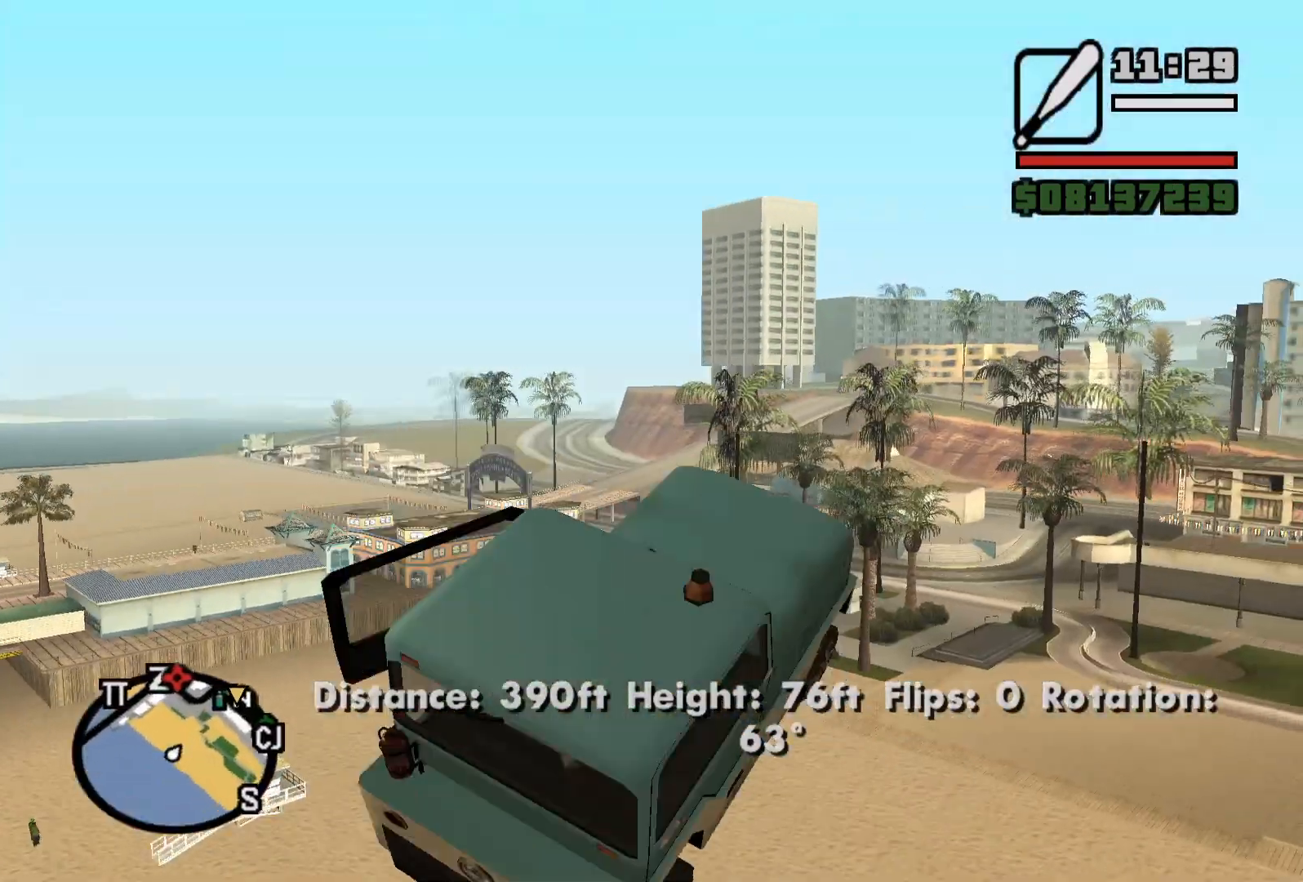
{"keys": [], "mouse": [], "events": []}
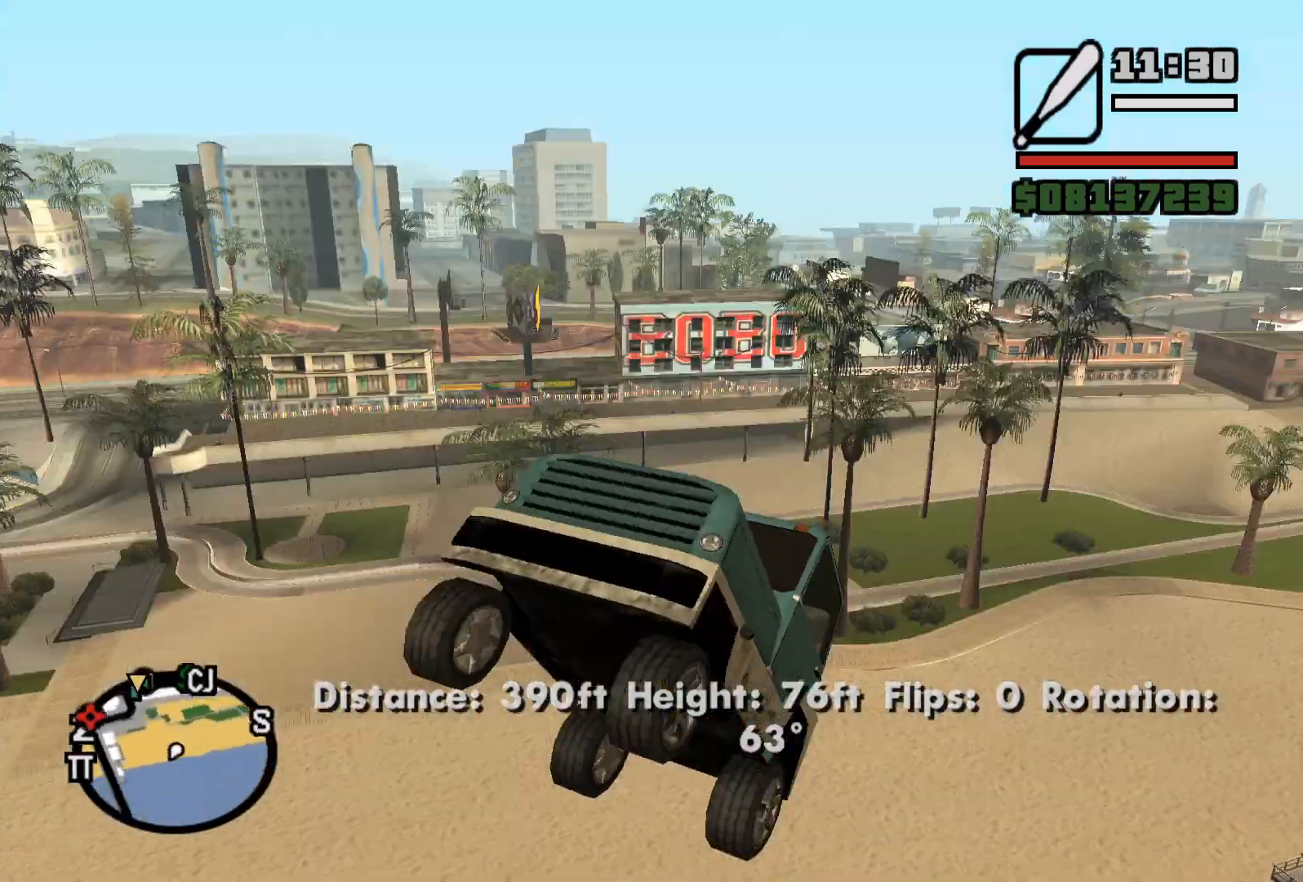
{"keys": [], "mouse": [], "events": []}
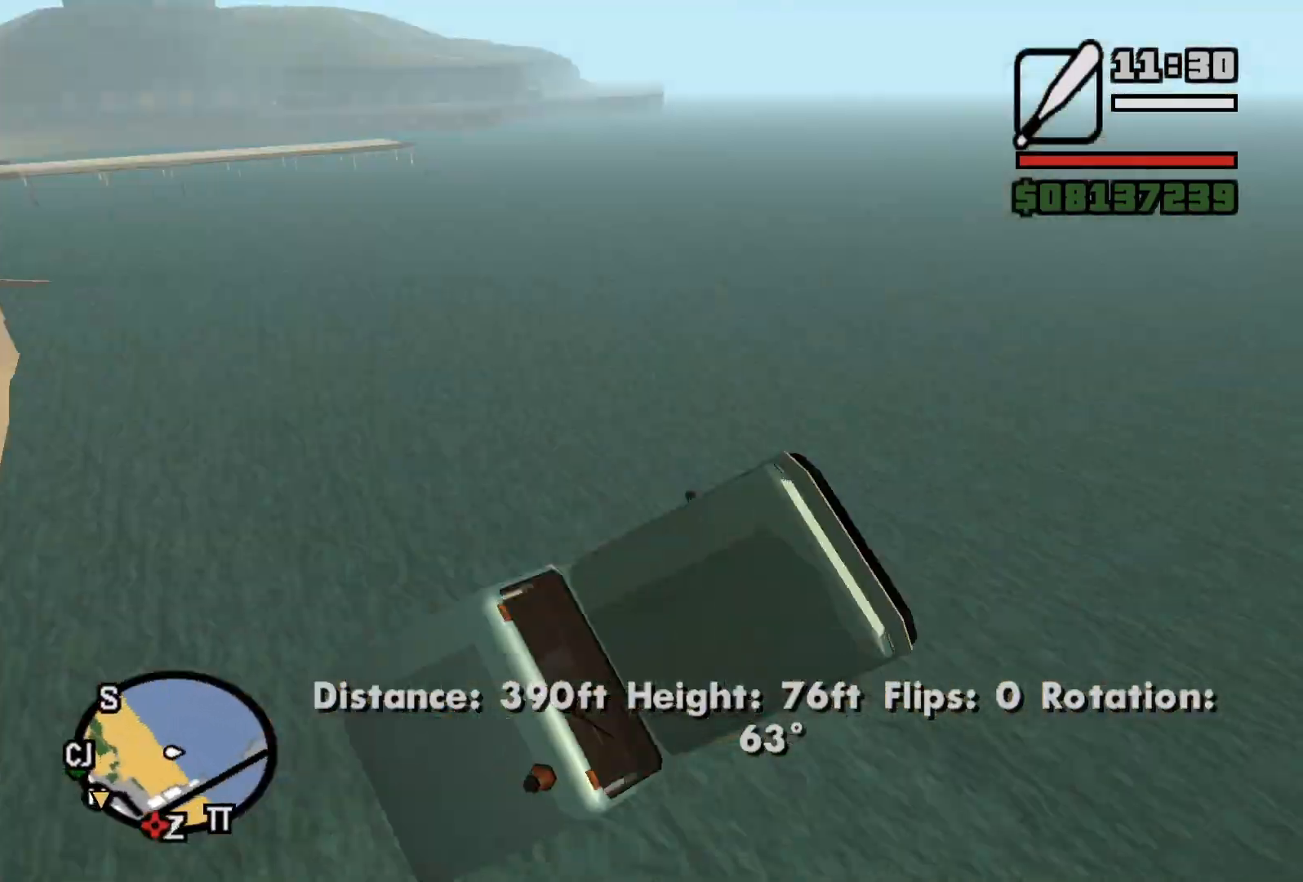
{"keys": [], "mouse": [], "events": []}
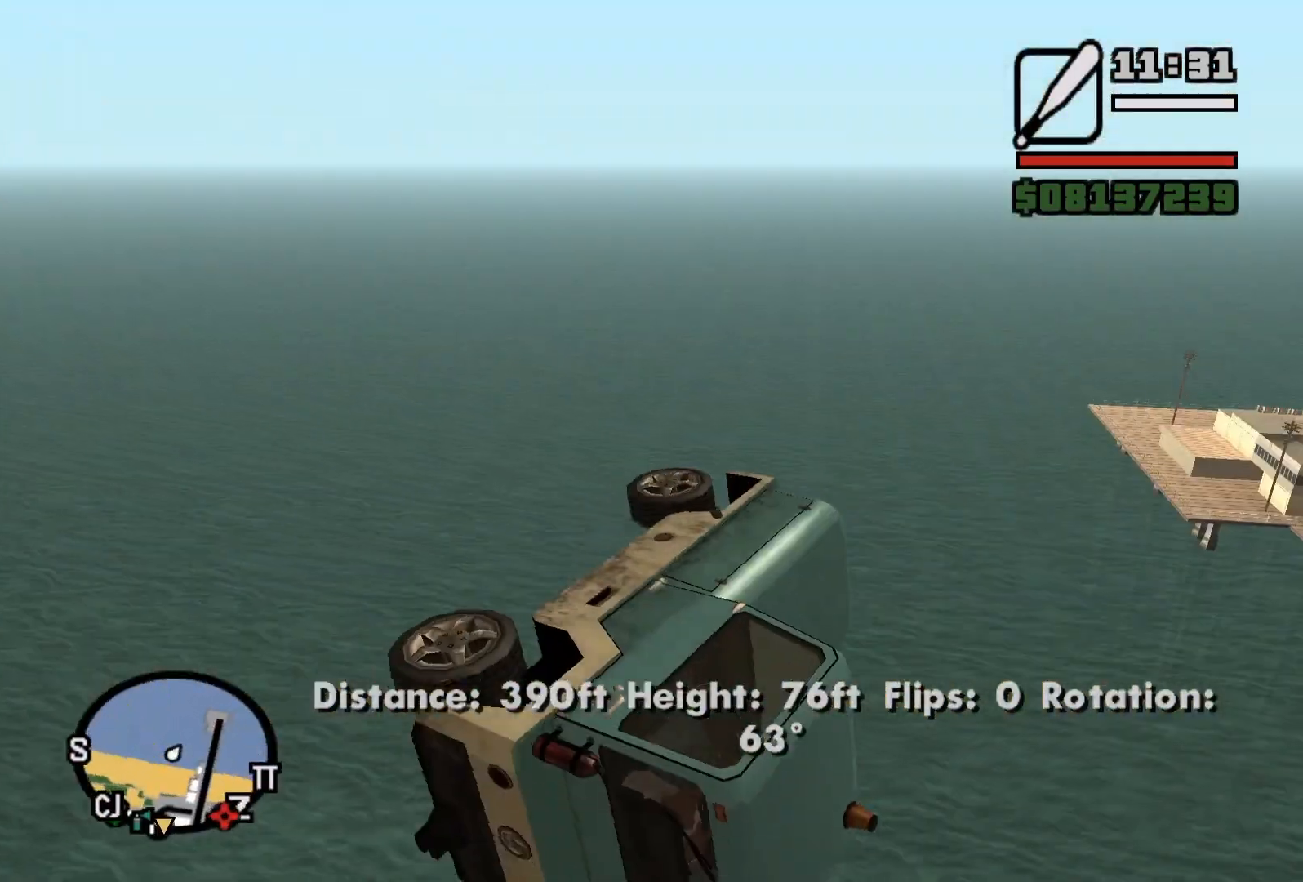
{"keys": [], "mouse": [], "events": []}
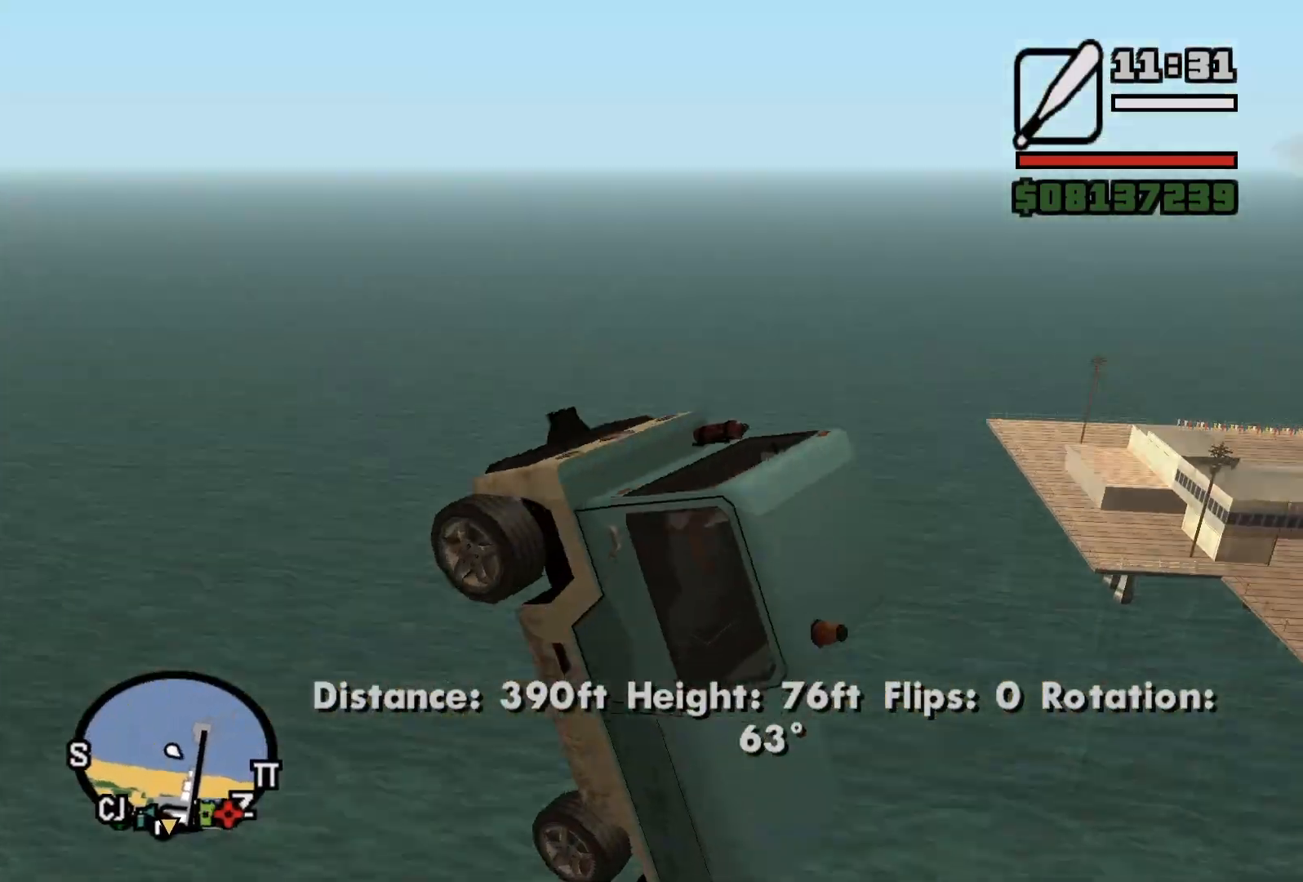
{"keys": [], "mouse": [], "events": []}
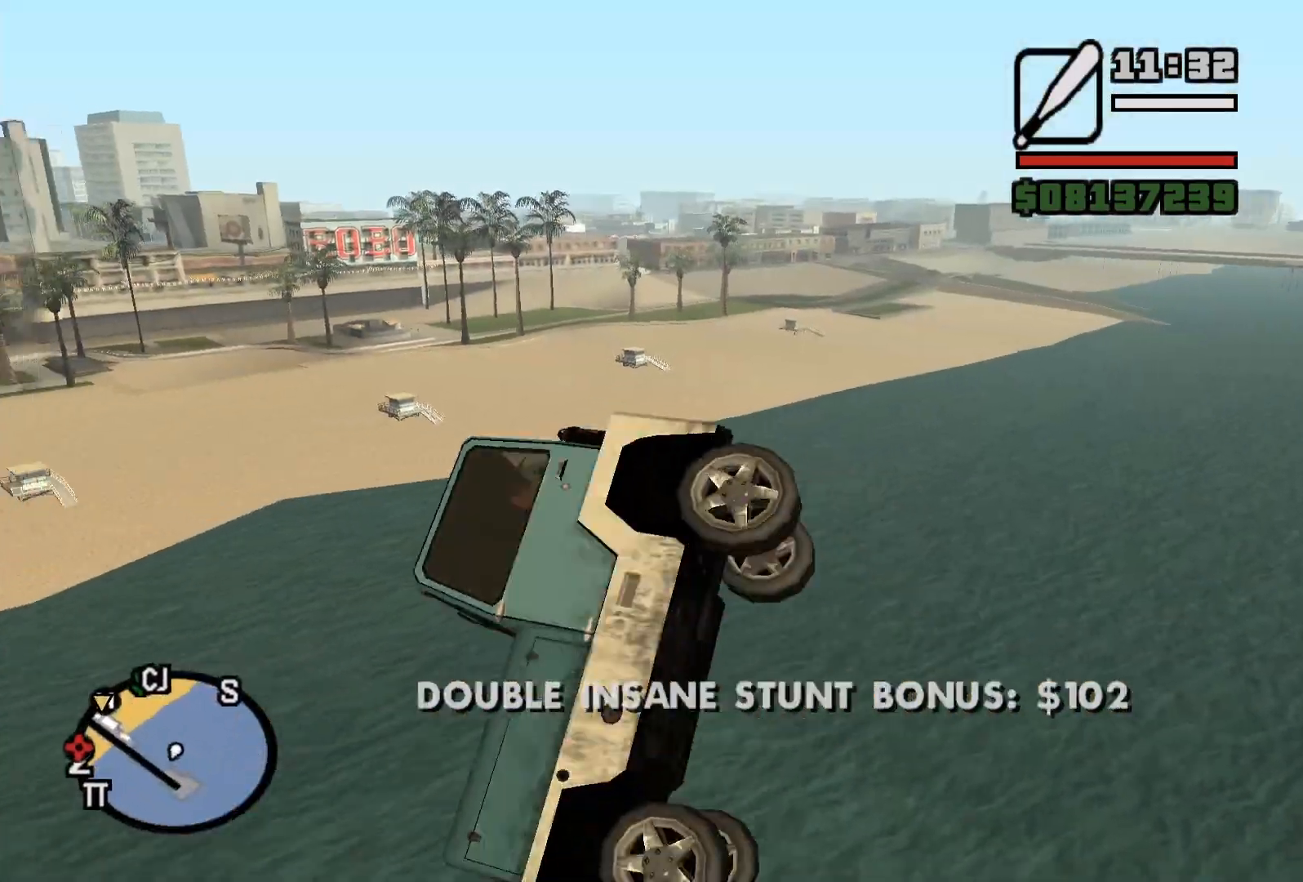
{"keys": [], "mouse": [], "events": [[17, "v", "down"], [100, "v", "up"]]}
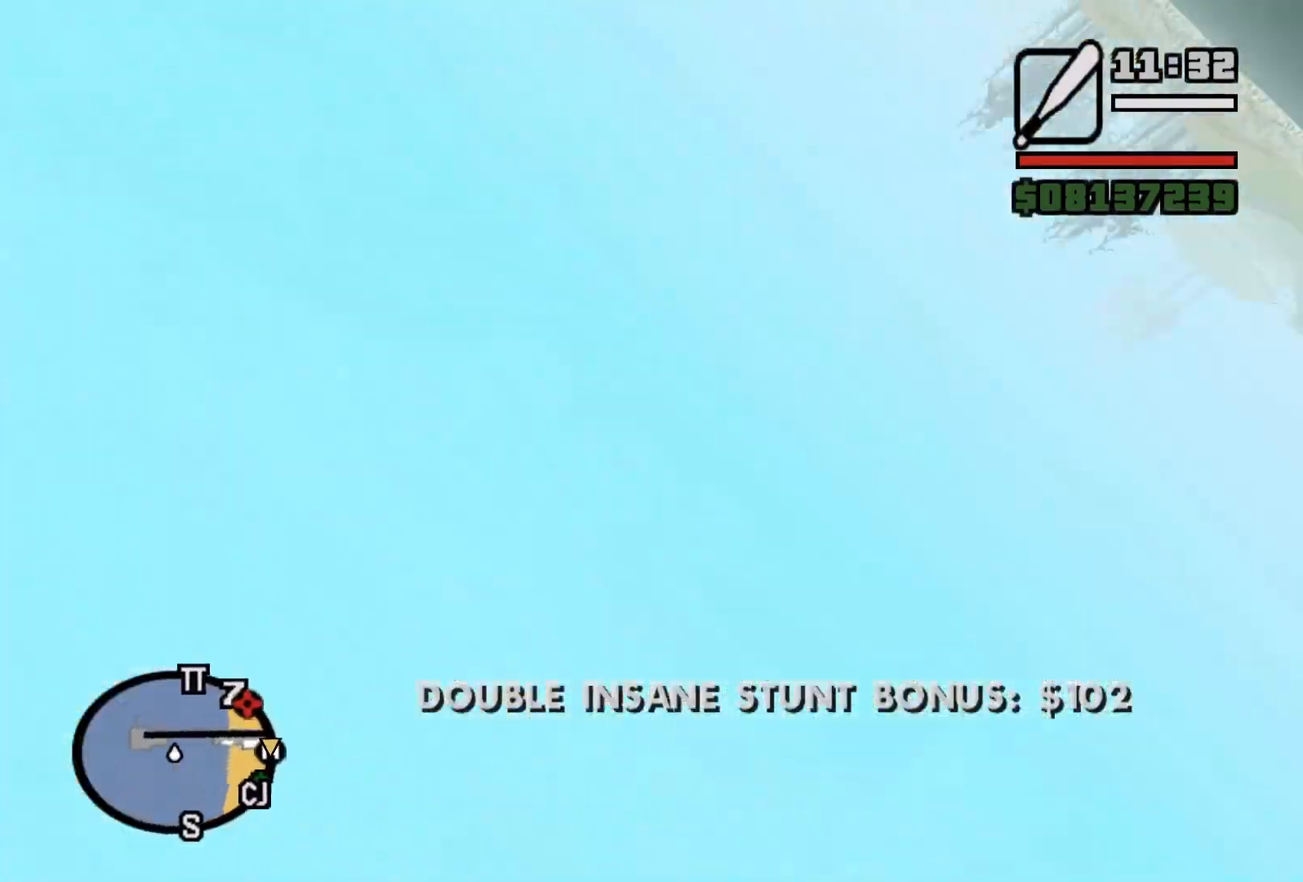
{"keys": [], "mouse": [], "events": []}
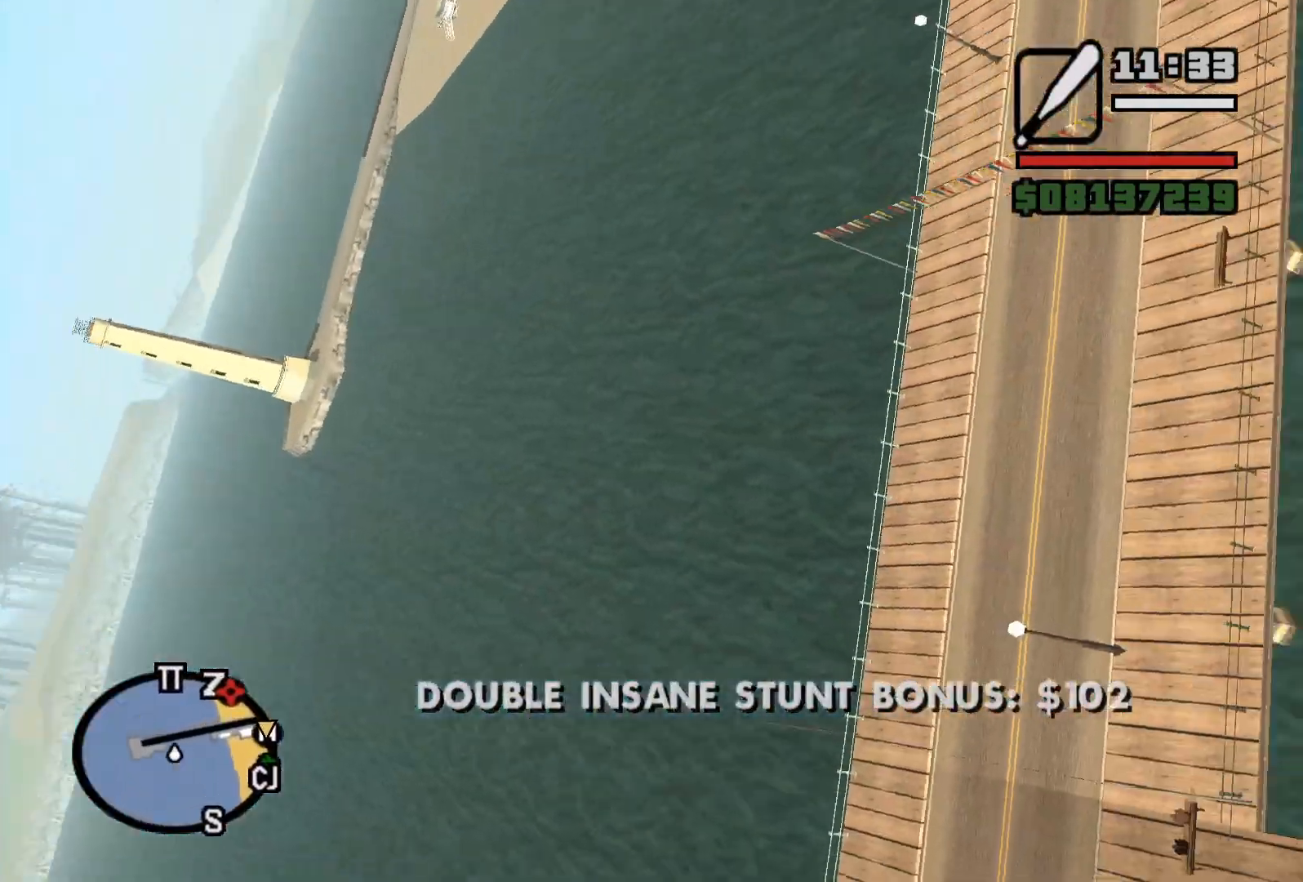
{"keys": [], "mouse": [], "events": []}
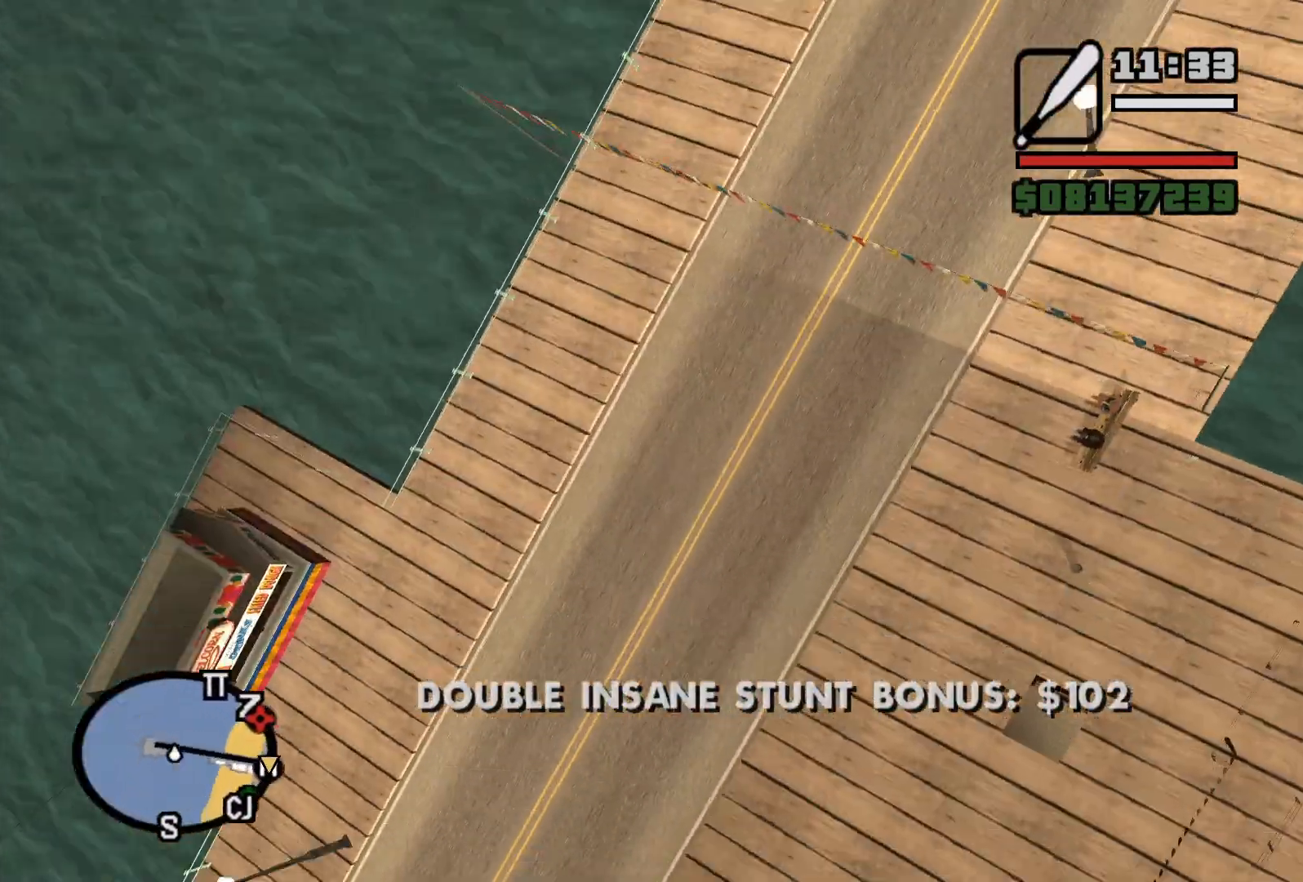
{"keys": [], "mouse": [], "events": []}
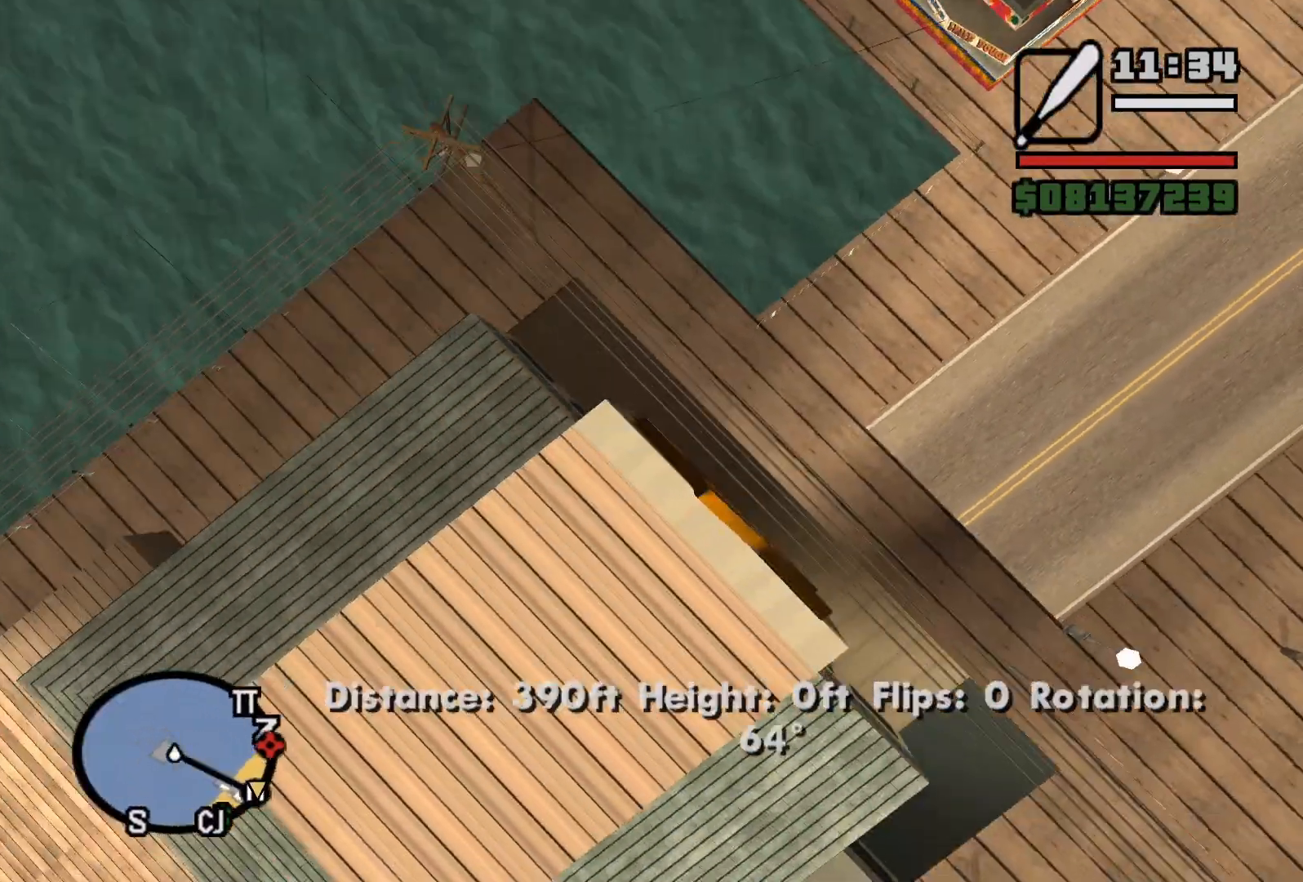
{"keys": [], "mouse": [], "events": []}
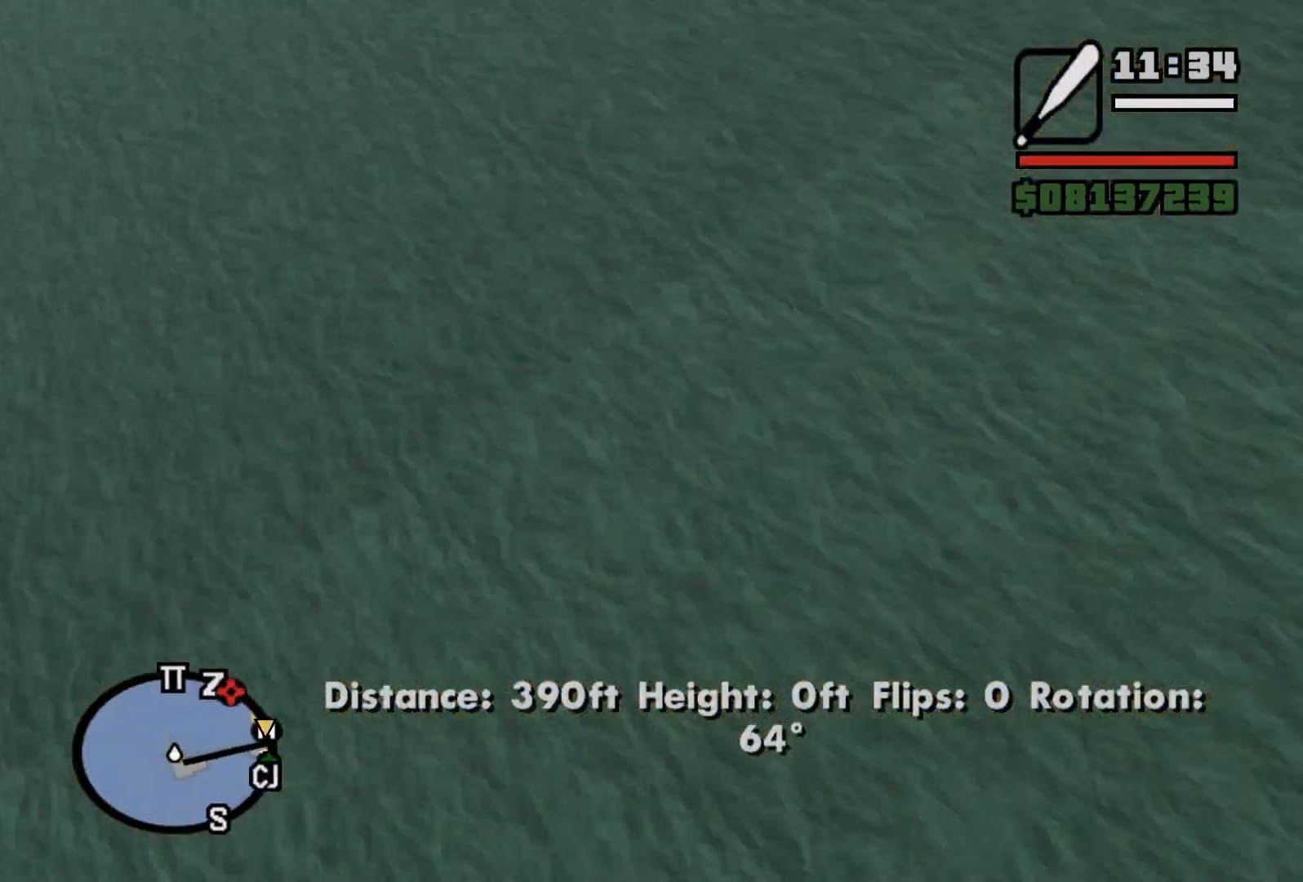
{"keys": [], "mouse": [], "events": []}
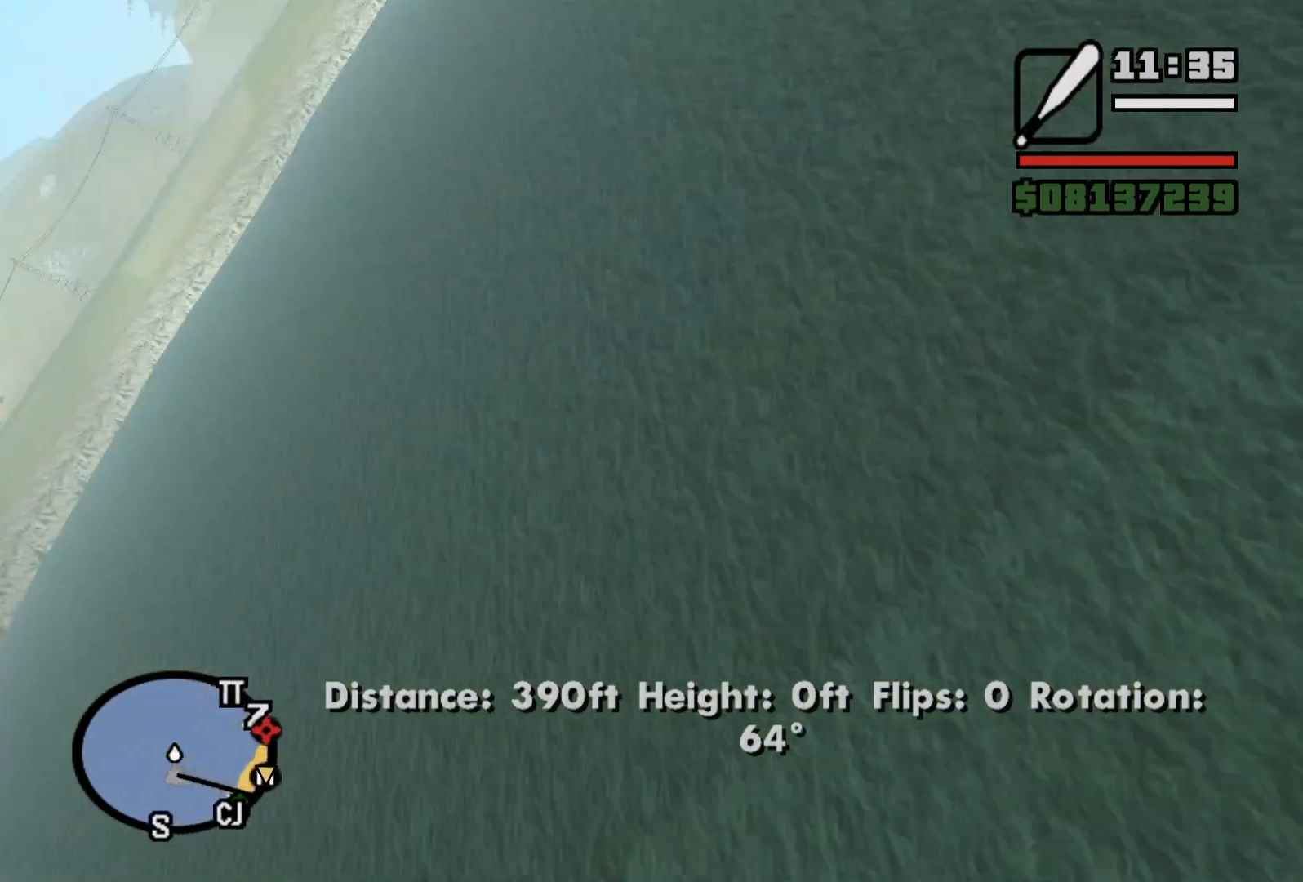
{"keys": [], "mouse": [], "events": []}